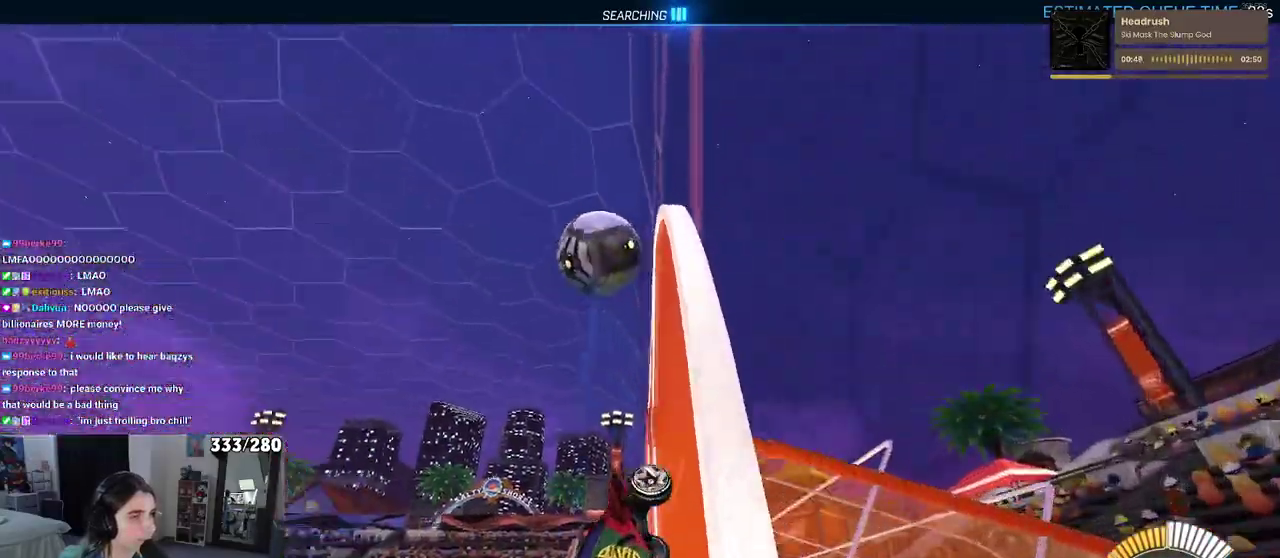
Gameplay with a controller (PlayStation layout); each line is a JSON object with the inputs held at the frame after it. "events" lists button and stick changes between this image and that frame as [ms after this image, input, new state], when the widget could be followed in between. Not read: L1 R1.
{"buttons": ["R2"], "left_stick": "center", "right_stick": "center", "events": []}
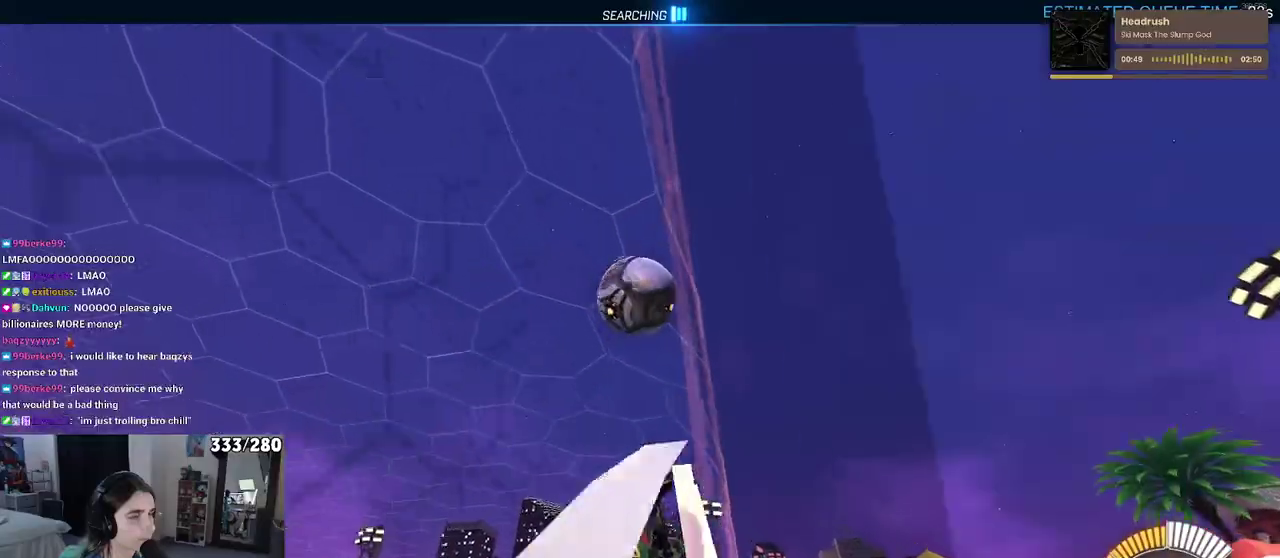
{"buttons": ["R2"], "left_stick": "center", "right_stick": "center", "events": [[150, "left_stick", "left"], [250, "left_stick", "center"]]}
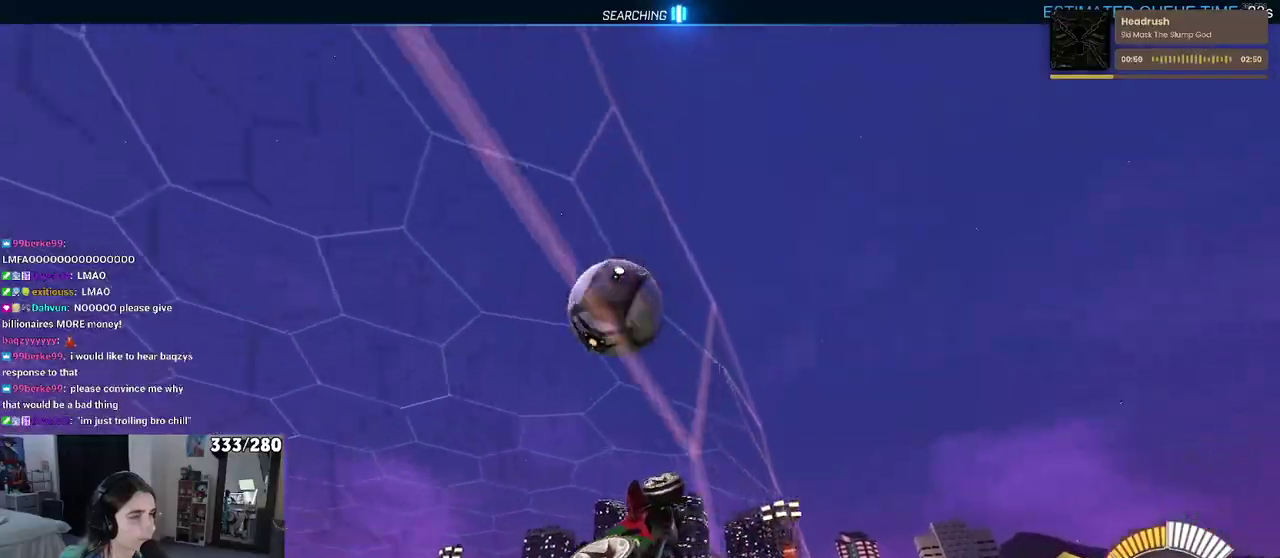
{"buttons": ["CROSS", "R2"], "left_stick": "down", "right_stick": "center", "events": [[150, "R2", "up"], [183, "L2", "down"], [317, "L2", "up"], [317, "R2", "down"], [433, "CROSS", "down"], [433, "left_stick", "down"]]}
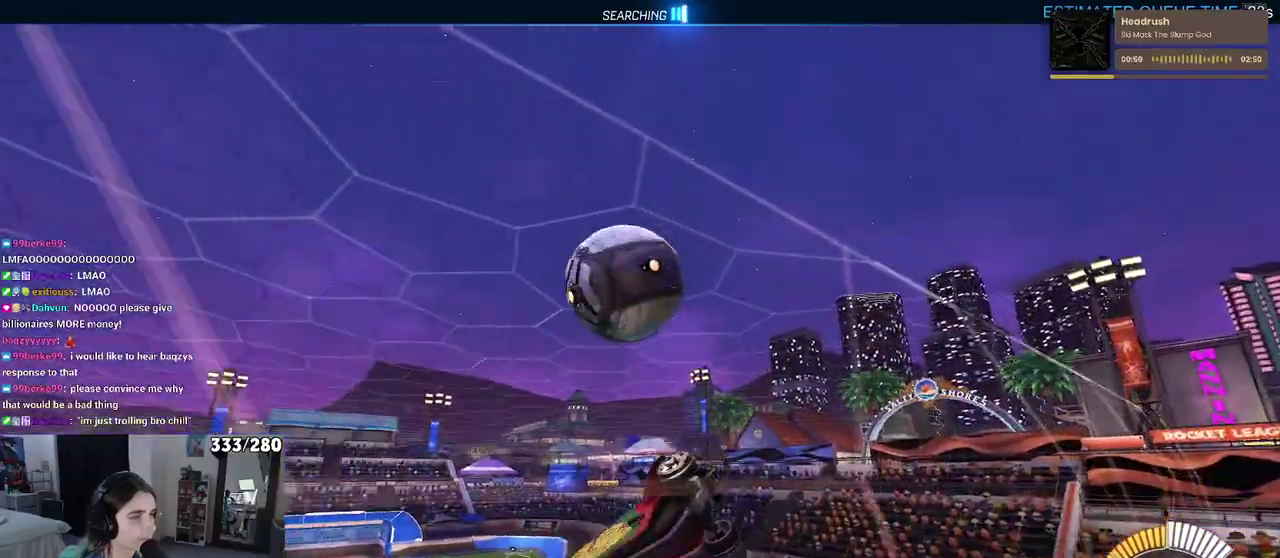
{"buttons": ["R2"], "left_stick": "center", "right_stick": "center", "events": [[33, "left_stick", "down-right"], [83, "CROSS", "up"], [283, "left_stick", "center"]]}
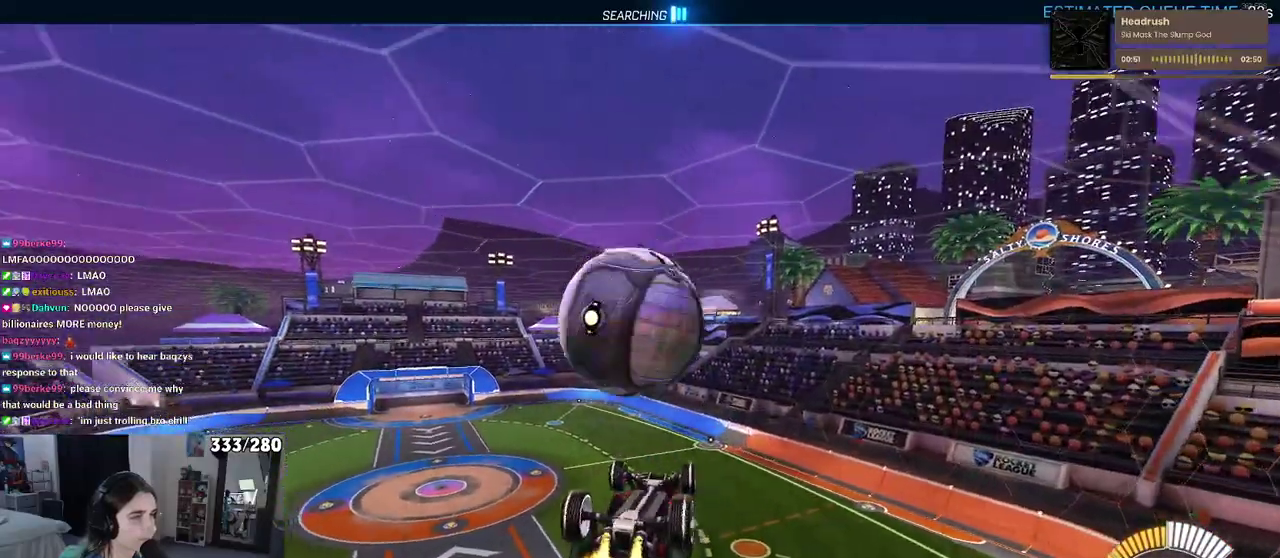
{"buttons": ["R2"], "left_stick": "down-right", "right_stick": "center", "events": [[100, "left_stick", "up"], [167, "CROSS", "down"], [183, "left_stick", "up-left"], [250, "CROSS", "up"], [267, "left_stick", "down"], [400, "left_stick", "down-right"]]}
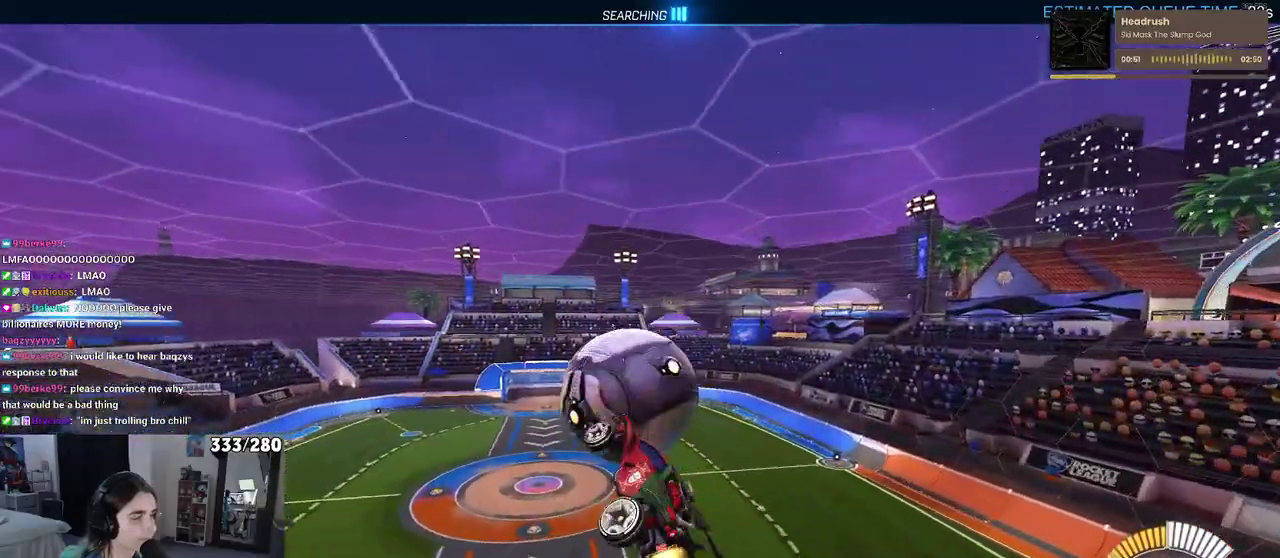
{"buttons": ["R2"], "left_stick": "right", "right_stick": "center", "events": [[167, "left_stick", "right"]]}
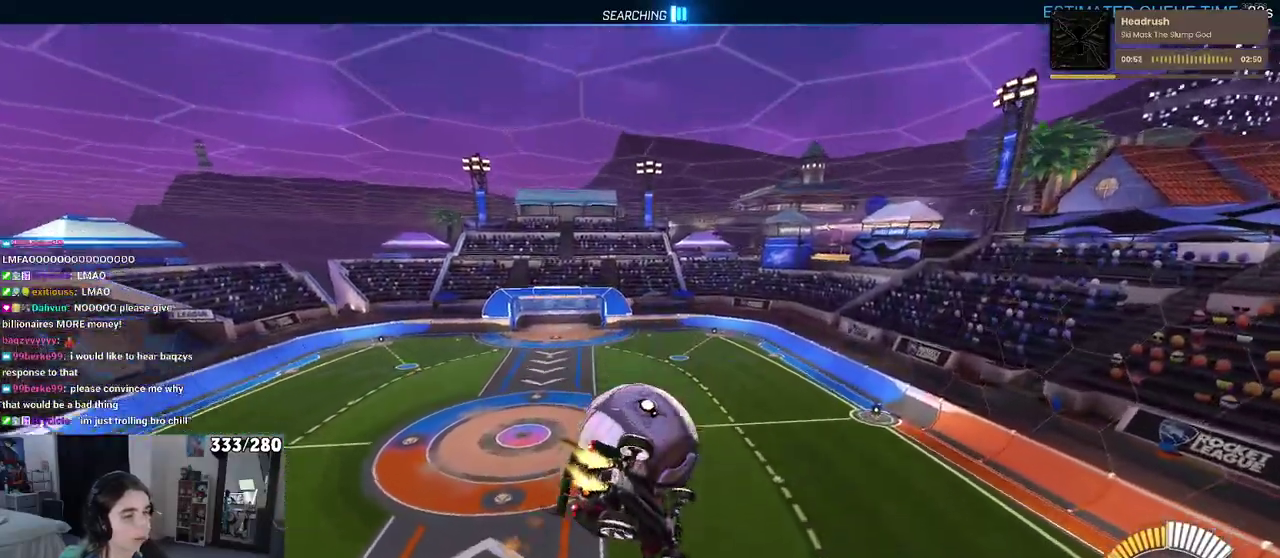
{"buttons": ["R2"], "left_stick": "left", "right_stick": "center", "events": [[300, "left_stick", "up-right"], [417, "left_stick", "center"], [467, "left_stick", "left"]]}
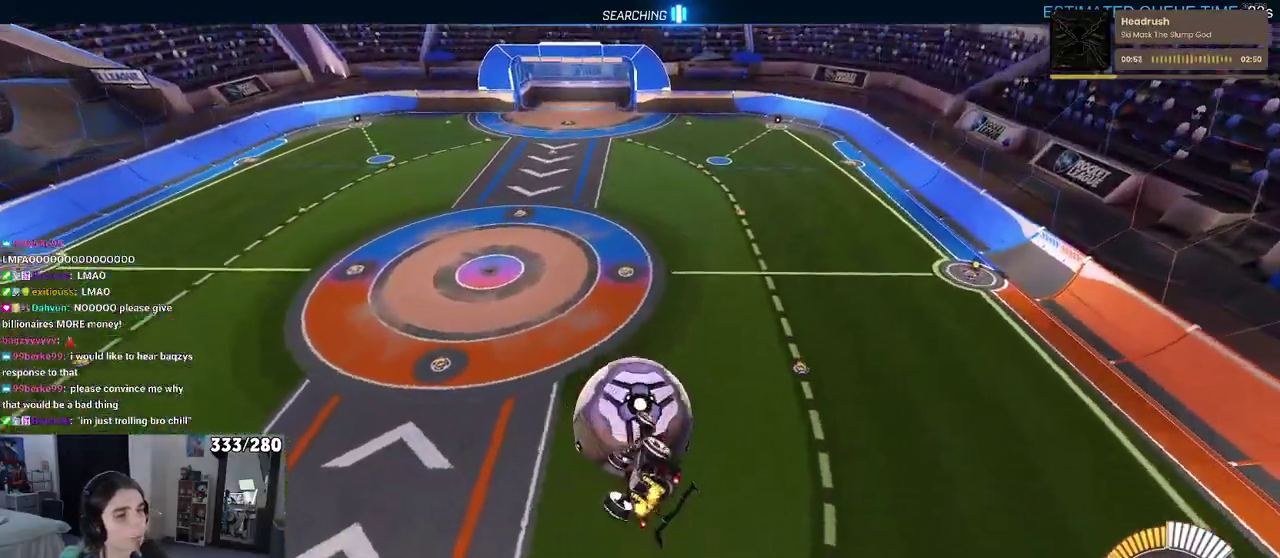
{"buttons": ["R2"], "left_stick": "center", "right_stick": "center", "events": [[133, "left_stick", "up-left"], [350, "left_stick", "center"]]}
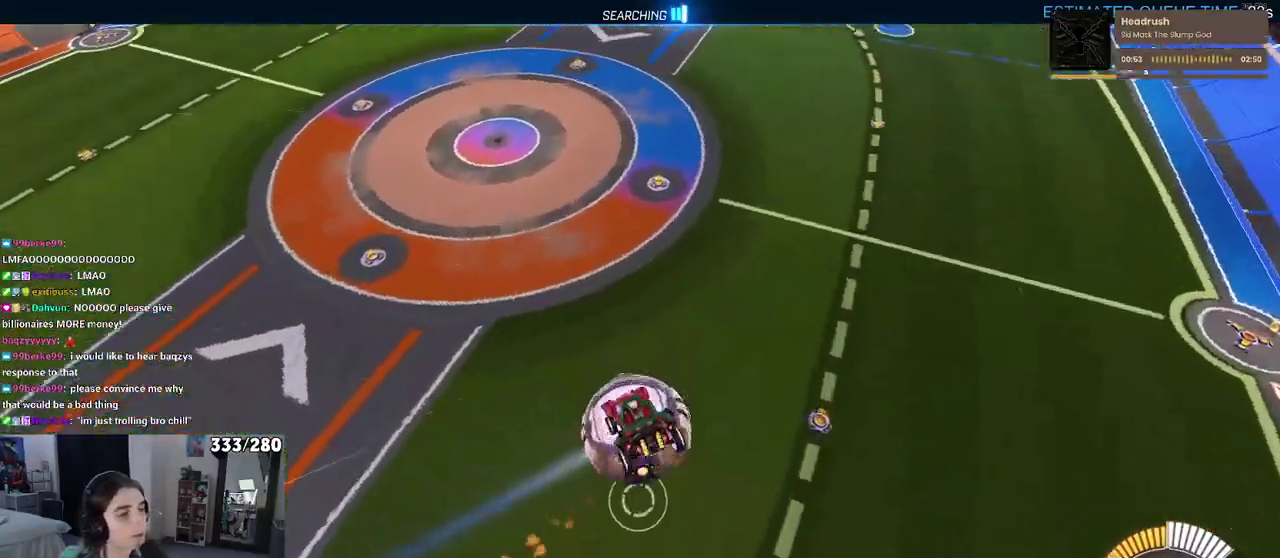
{"buttons": ["R2"], "left_stick": "center", "right_stick": "center", "events": []}
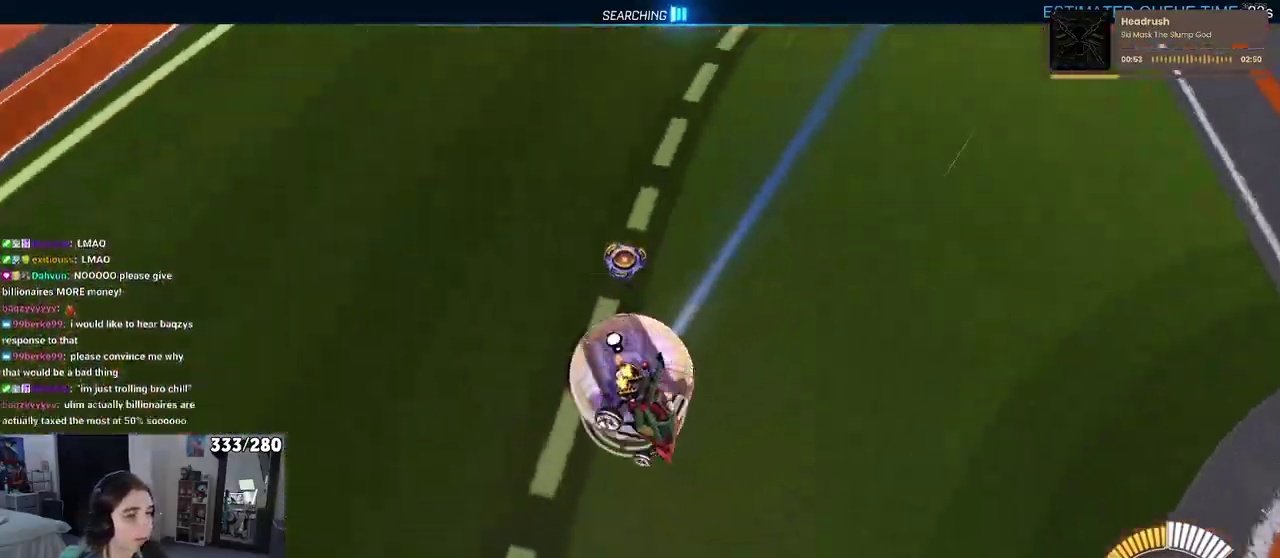
{"buttons": [], "left_stick": "center", "right_stick": "center", "events": [[133, "left_stick", "left"], [300, "left_stick", "center"], [500, "R2", "up"]]}
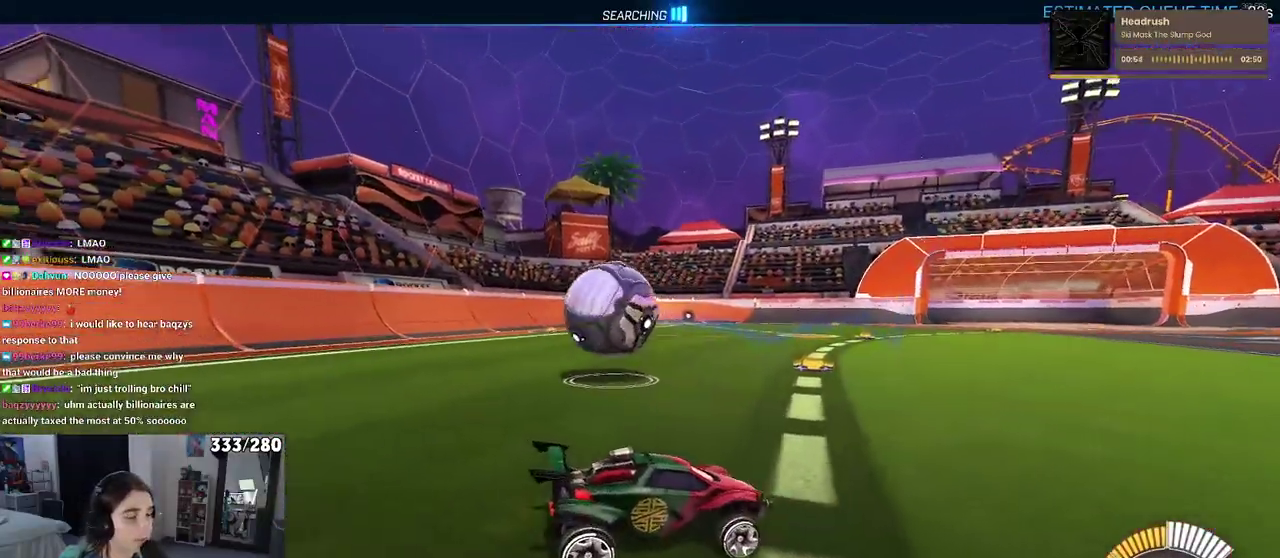
{"buttons": ["L2"], "left_stick": "left", "right_stick": "center", "events": [[117, "left_stick", "left"], [133, "L2", "down"]]}
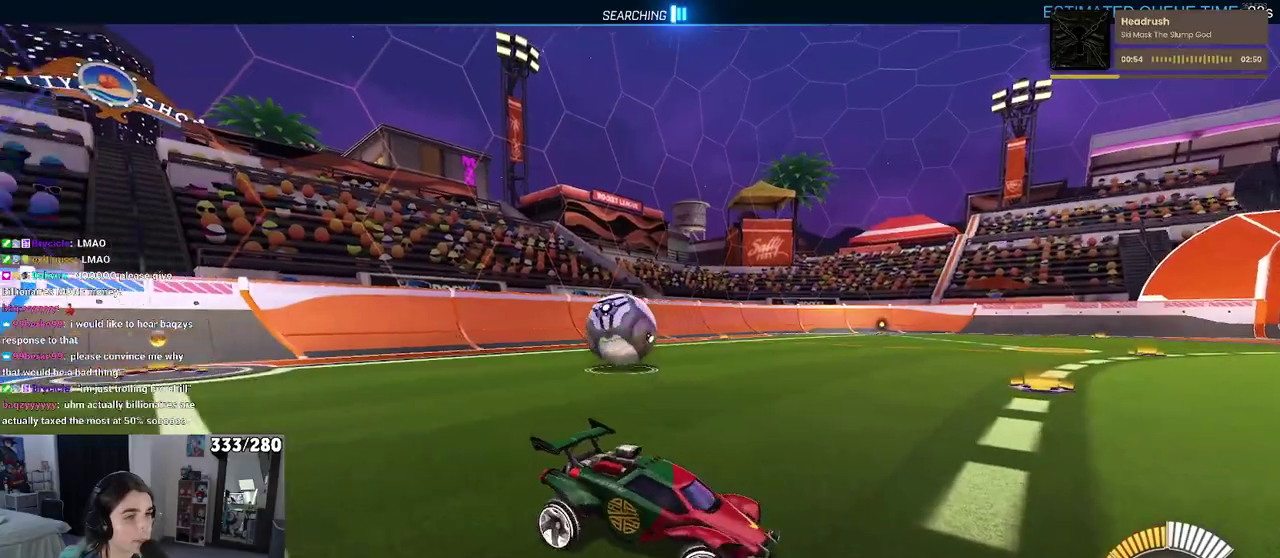
{"buttons": [], "left_stick": "down-right", "right_stick": "center", "events": [[233, "CROSS", "down"], [267, "left_stick", "down"], [317, "left_stick", "down-right"], [333, "CROSS", "up"], [333, "L2", "up"]]}
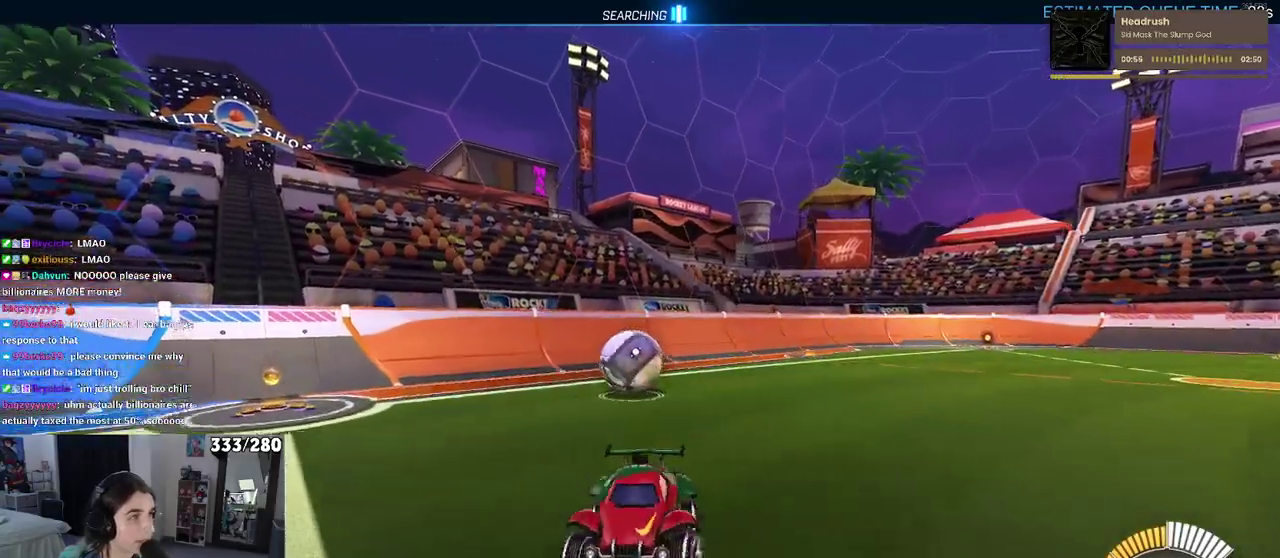
{"buttons": ["SQUARE"], "left_stick": "left", "right_stick": "center", "events": [[250, "left_stick", "center"], [333, "SQUARE", "down"], [350, "left_stick", "left"]]}
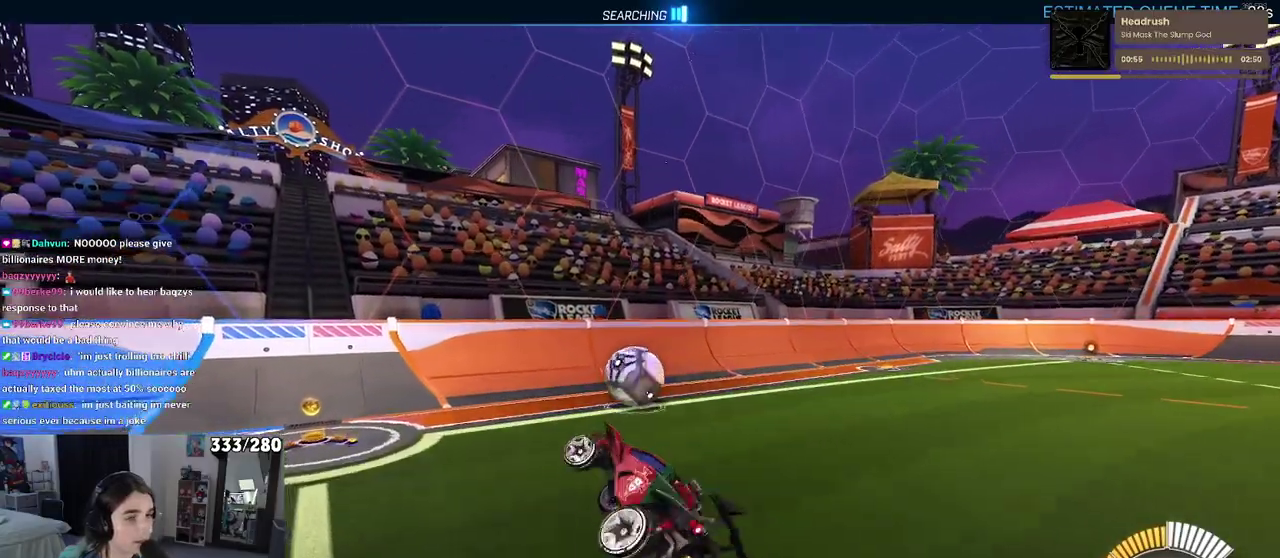
{"buttons": ["CROSS", "R2"], "left_stick": "up", "right_stick": "center", "events": [[67, "SQUARE", "up"], [333, "left_stick", "up-left"], [383, "left_stick", "up"], [417, "R2", "down"], [483, "CROSS", "down"]]}
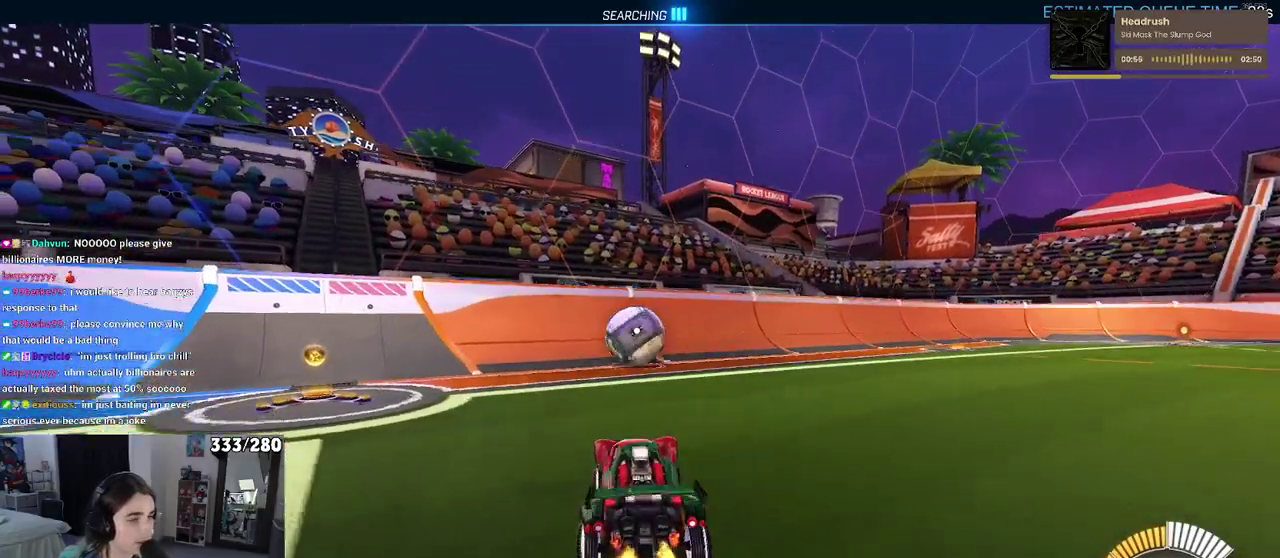
{"buttons": ["R2"], "left_stick": "left", "right_stick": "center", "events": [[33, "left_stick", "up-right"], [67, "CROSS", "up"], [117, "left_stick", "center"], [433, "left_stick", "left"]]}
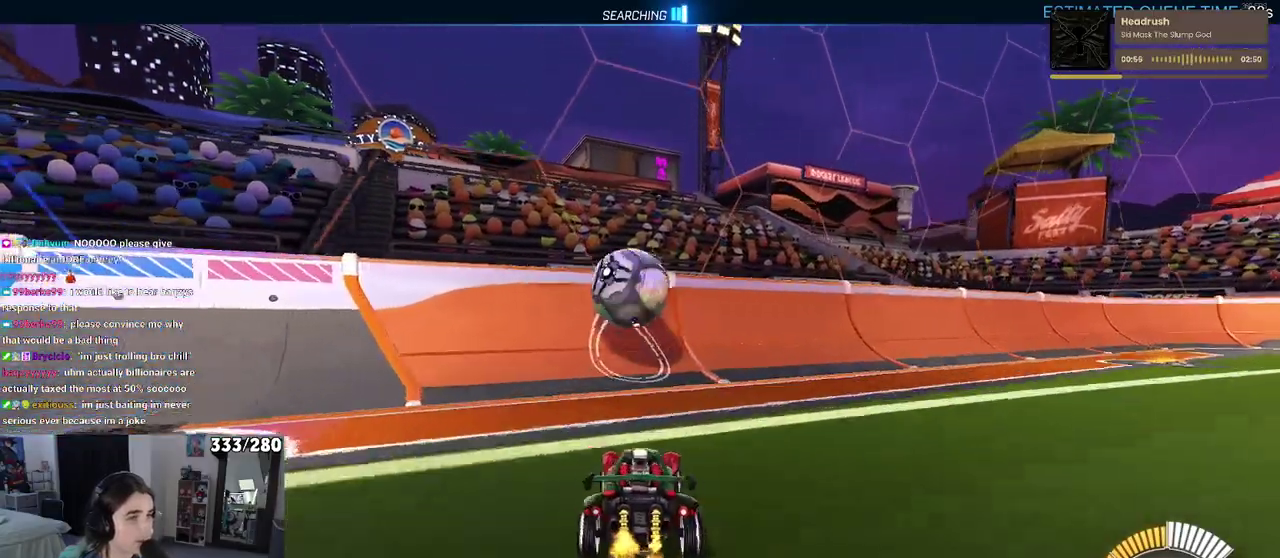
{"buttons": ["R2"], "left_stick": "center", "right_stick": "center", "events": [[67, "left_stick", "center"]]}
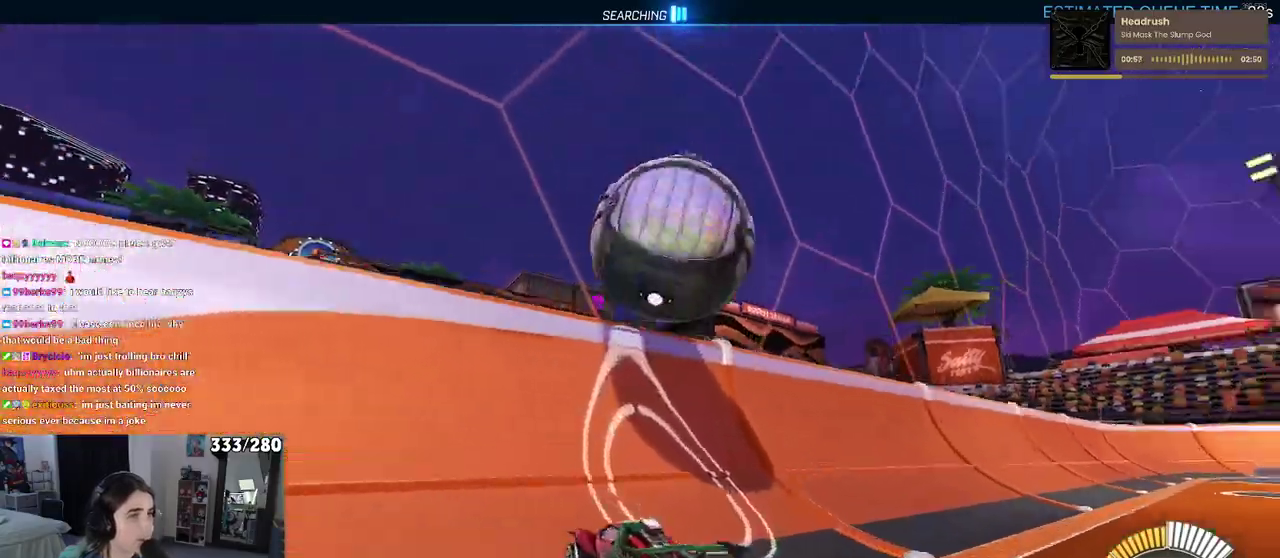
{"buttons": ["CROSS", "R2"], "left_stick": "right", "right_stick": "center", "events": [[217, "left_stick", "right"], [383, "CROSS", "down"]]}
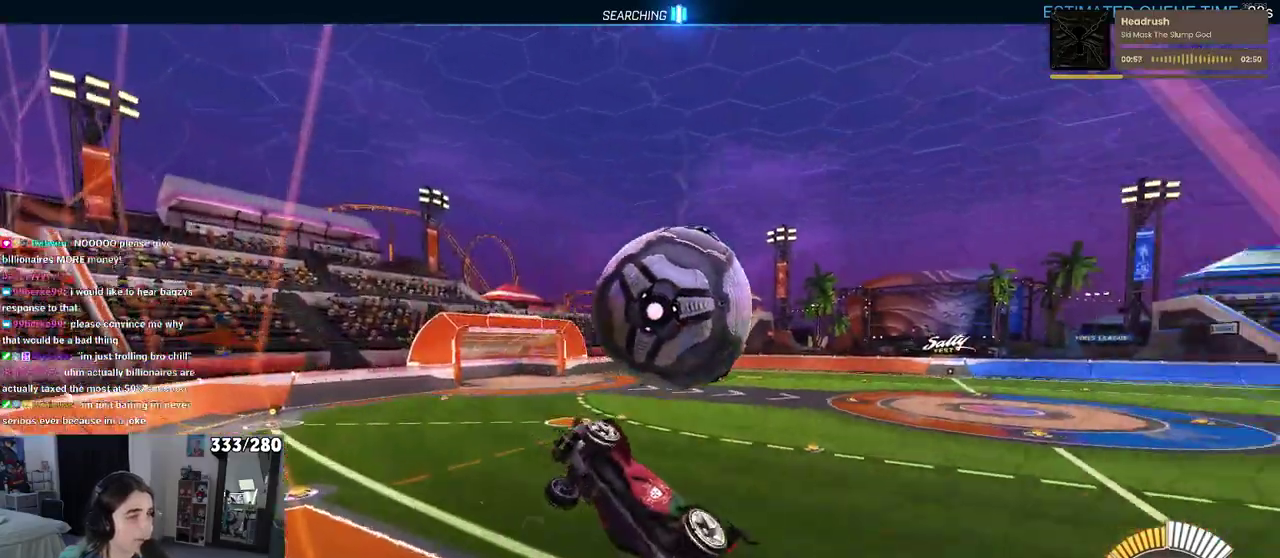
{"buttons": ["R2"], "left_stick": "up", "right_stick": "center", "events": [[50, "CROSS", "up"], [267, "left_stick", "up-right"], [483, "left_stick", "up"]]}
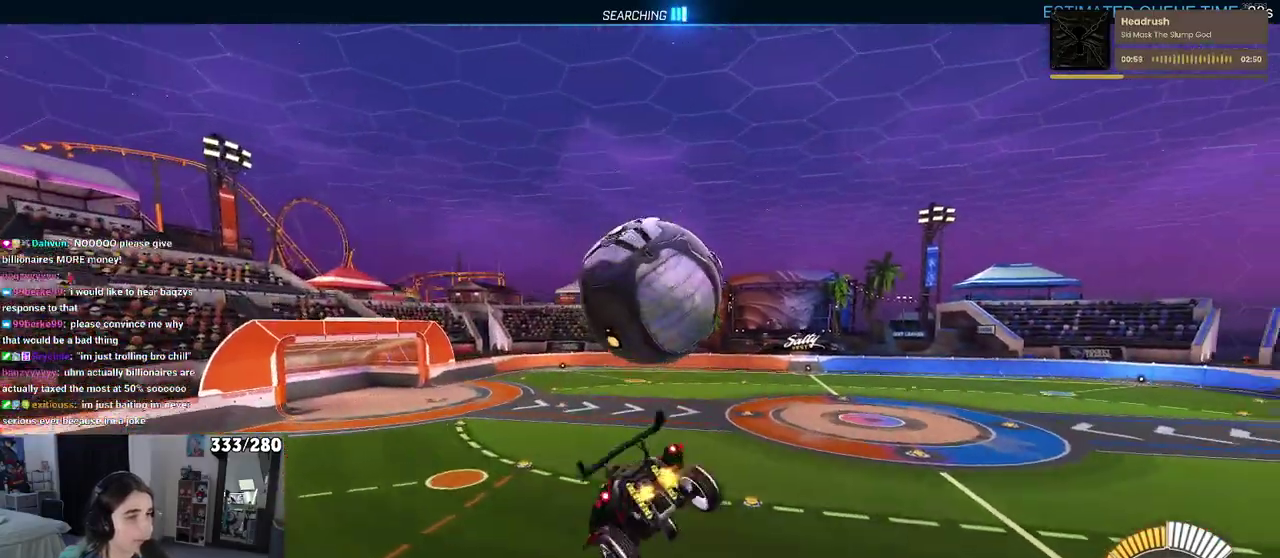
{"buttons": ["CROSS", "R2"], "left_stick": "center", "right_stick": "center", "events": [[33, "left_stick", "up-left"], [217, "left_stick", "center"], [300, "left_stick", "up"], [383, "CROSS", "down"], [450, "left_stick", "center"]]}
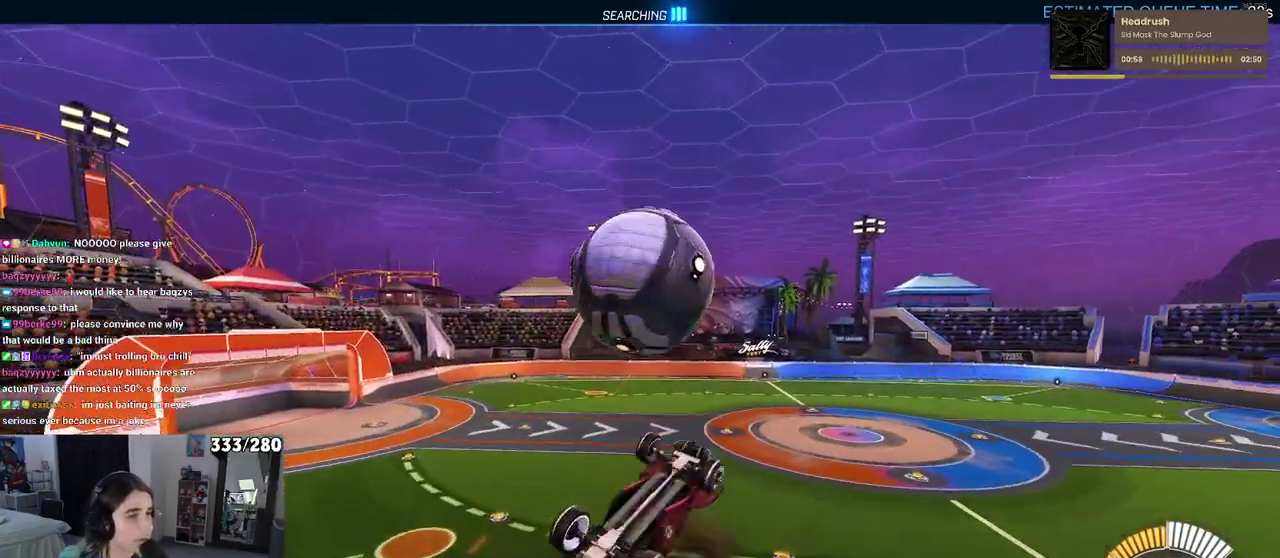
{"buttons": ["R2"], "left_stick": "down-right", "right_stick": "center", "events": [[17, "CROSS", "up"], [83, "left_stick", "down-right"]]}
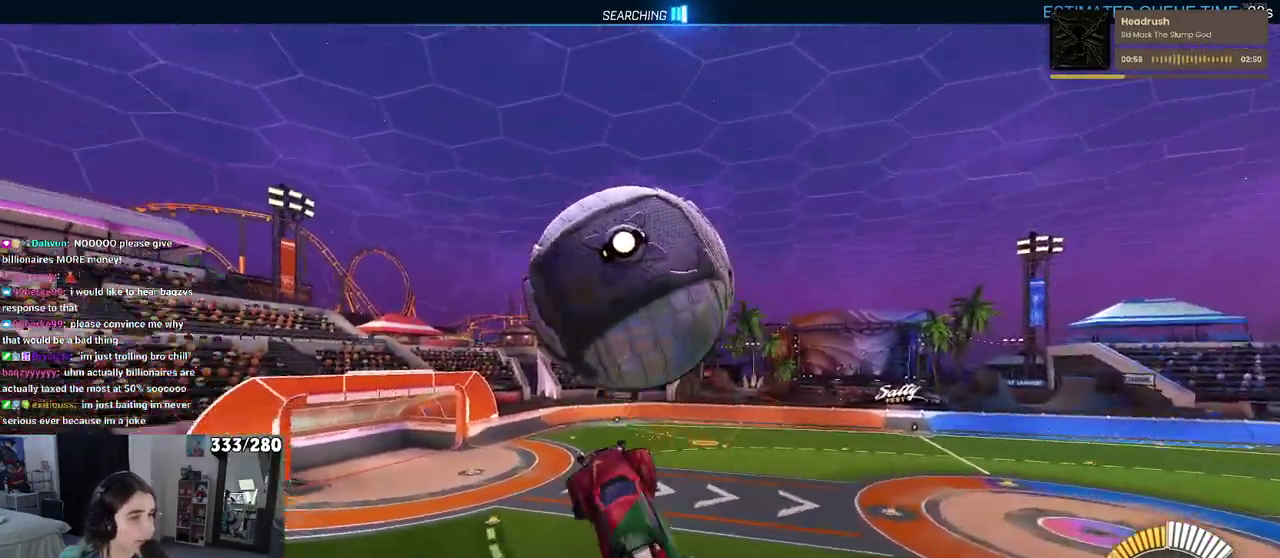
{"buttons": ["R2"], "left_stick": "center", "right_stick": "center", "events": [[217, "left_stick", "center"], [383, "left_stick", "right"], [450, "left_stick", "center"]]}
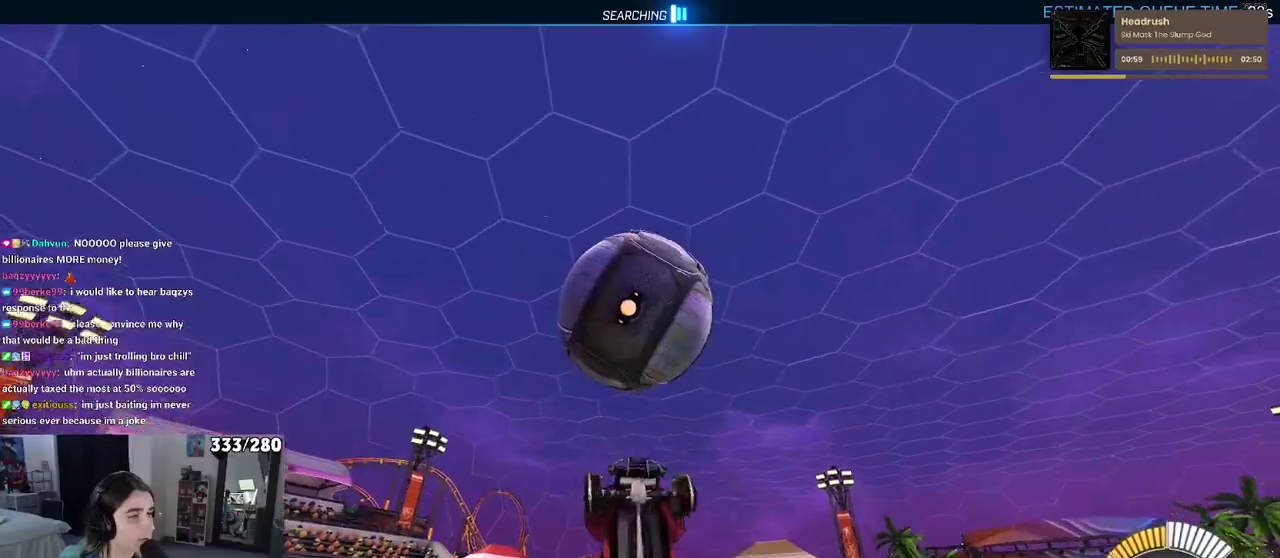
{"buttons": ["R2"], "left_stick": "up-left", "right_stick": "center", "events": [[83, "left_stick", "left"], [133, "left_stick", "down-left"], [183, "left_stick", "center"], [333, "TRIANGLE", "down"], [433, "left_stick", "up-left"], [483, "TRIANGLE", "up"]]}
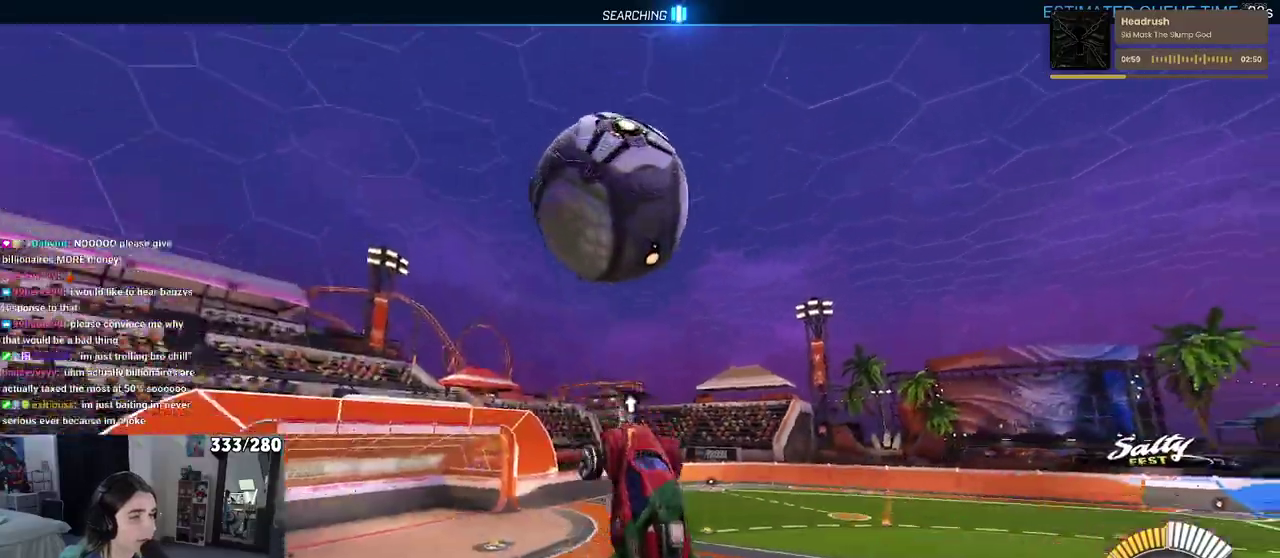
{"buttons": ["R2"], "left_stick": "center", "right_stick": "center", "events": [[183, "left_stick", "center"], [233, "SQUARE", "down"], [250, "left_stick", "right"], [400, "left_stick", "center"], [450, "SQUARE", "up"]]}
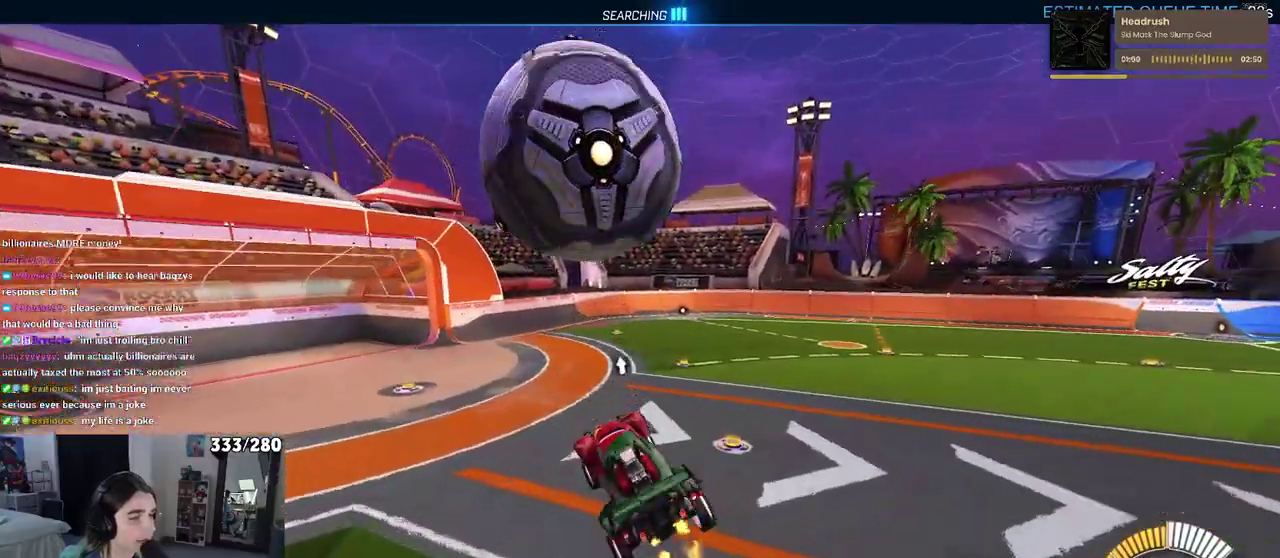
{"buttons": ["R2"], "left_stick": "center", "right_stick": "center", "events": [[233, "left_stick", "right"], [317, "left_stick", "center"]]}
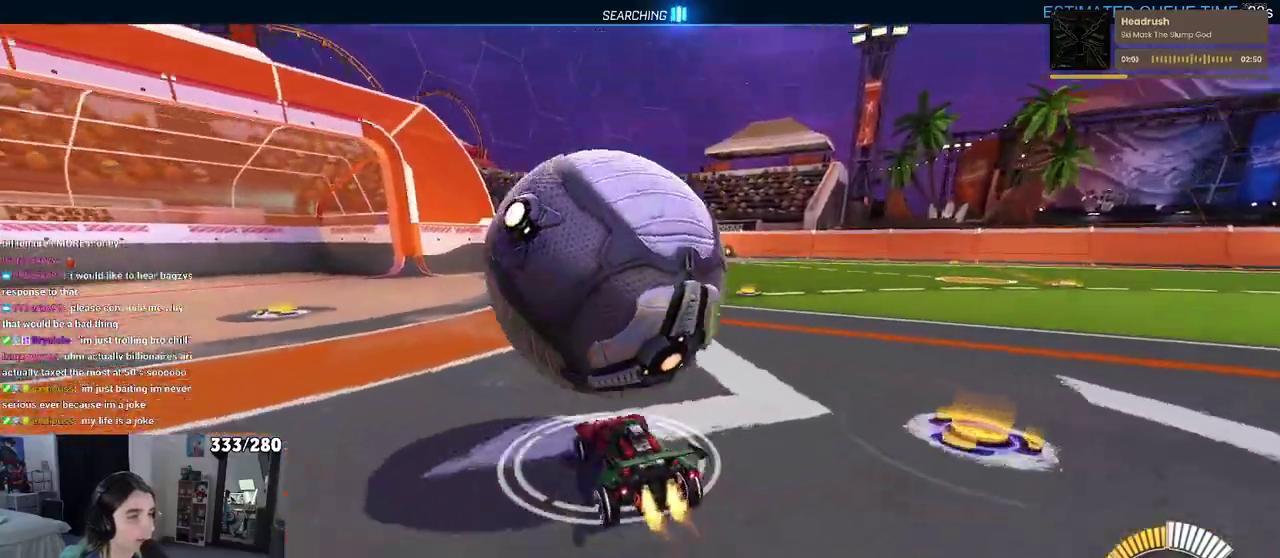
{"buttons": ["R2"], "left_stick": "center", "right_stick": "center", "events": [[33, "left_stick", "right"], [100, "left_stick", "center"]]}
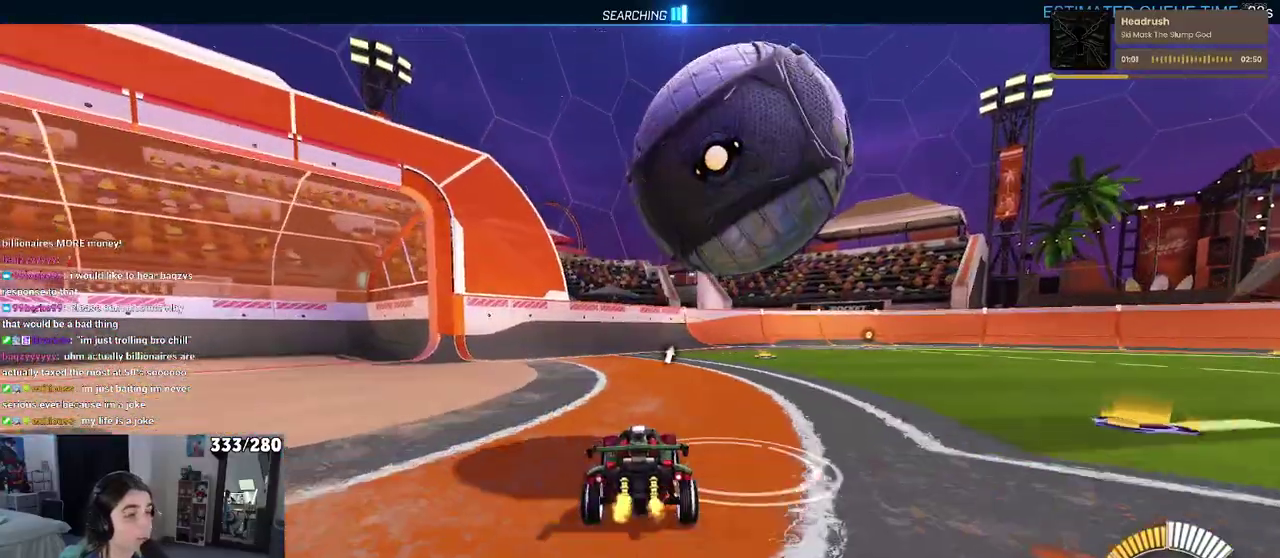
{"buttons": ["R2"], "left_stick": "center", "right_stick": "center", "events": []}
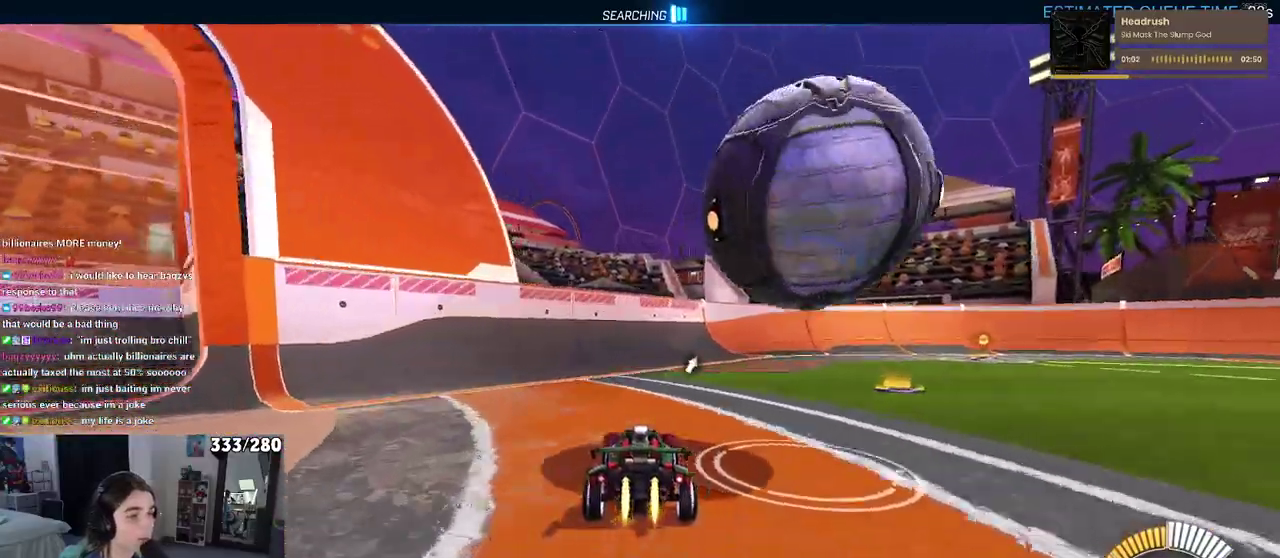
{"buttons": ["R2"], "left_stick": "center", "right_stick": "center", "events": [[50, "left_stick", "right"], [500, "left_stick", "center"]]}
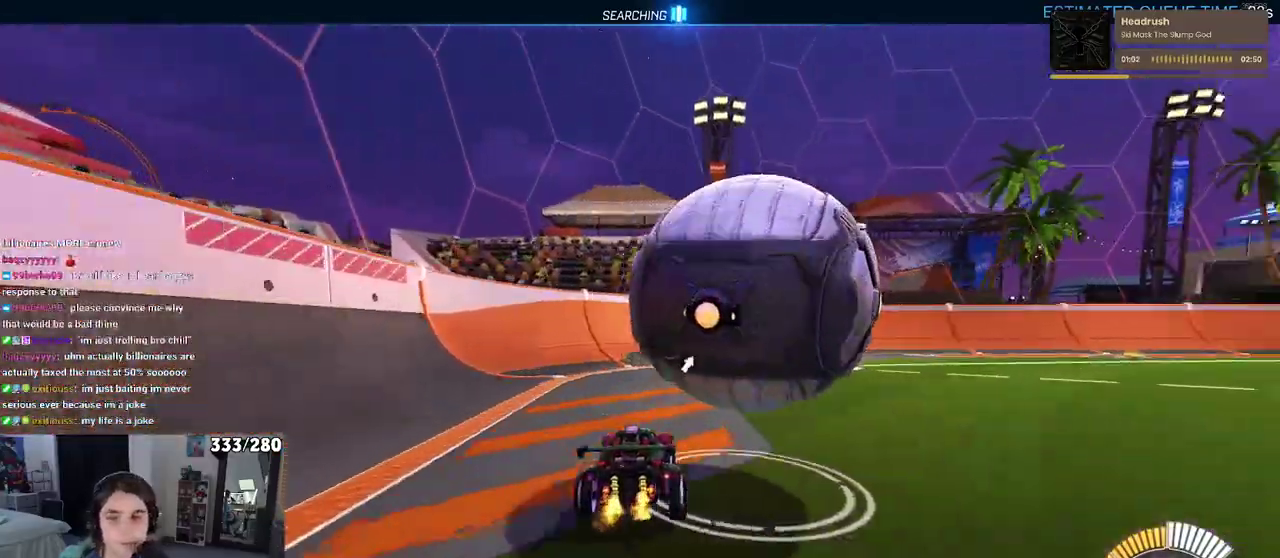
{"buttons": ["R2"], "left_stick": "center", "right_stick": "center", "events": [[367, "left_stick", "left"], [483, "left_stick", "center"]]}
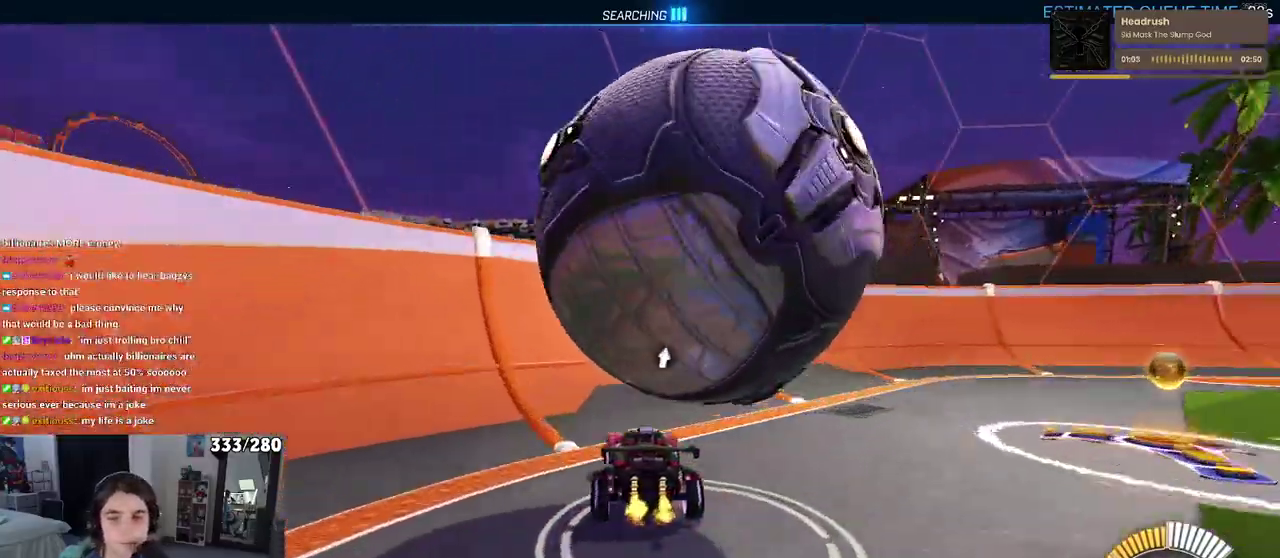
{"buttons": ["R2"], "left_stick": "right", "right_stick": "center", "events": [[83, "R2", "up"], [150, "left_stick", "right"], [267, "L2", "down"], [417, "R2", "down"], [433, "L2", "up"]]}
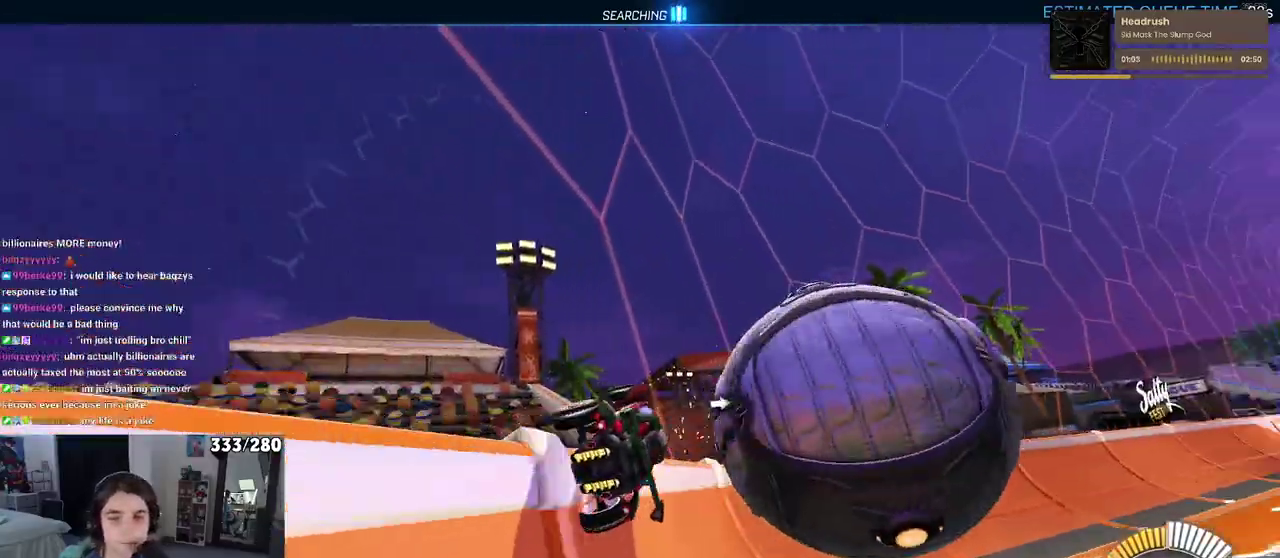
{"buttons": ["R2"], "left_stick": "center", "right_stick": "center", "events": [[150, "left_stick", "center"]]}